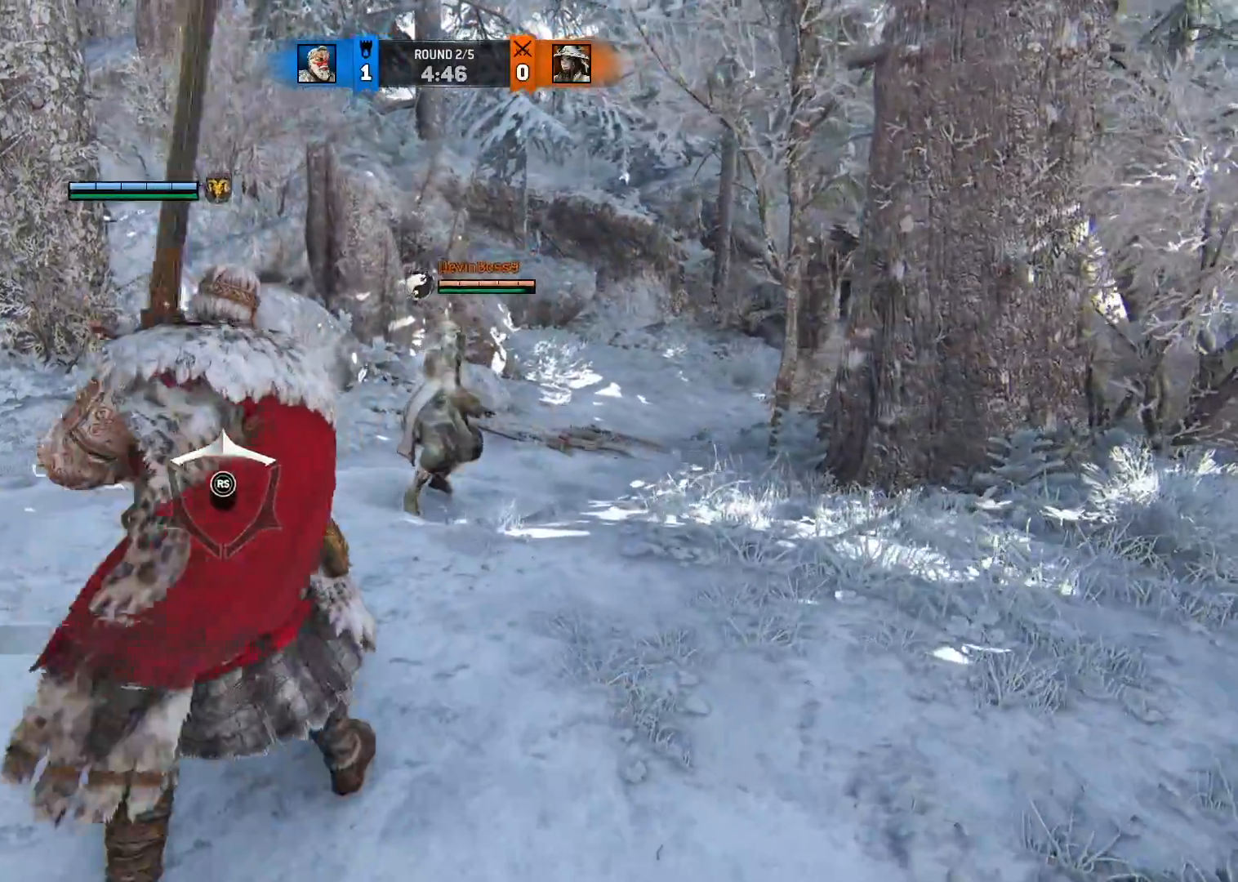
Gameplay with a controller (Xbox layout); each line is a JSON object with the inputs held at the frame after it. "button_events" lists button changes between this image and that frame as [ms after this image, input, new state], when the widget could be followed in between (sticks are given only as held states). Not read: R2.
{"buttons": ["L2"], "left_stick": "down", "right_stick": "up", "button_events": [[67, "R1", "down"], [233, "R1", "up"]]}
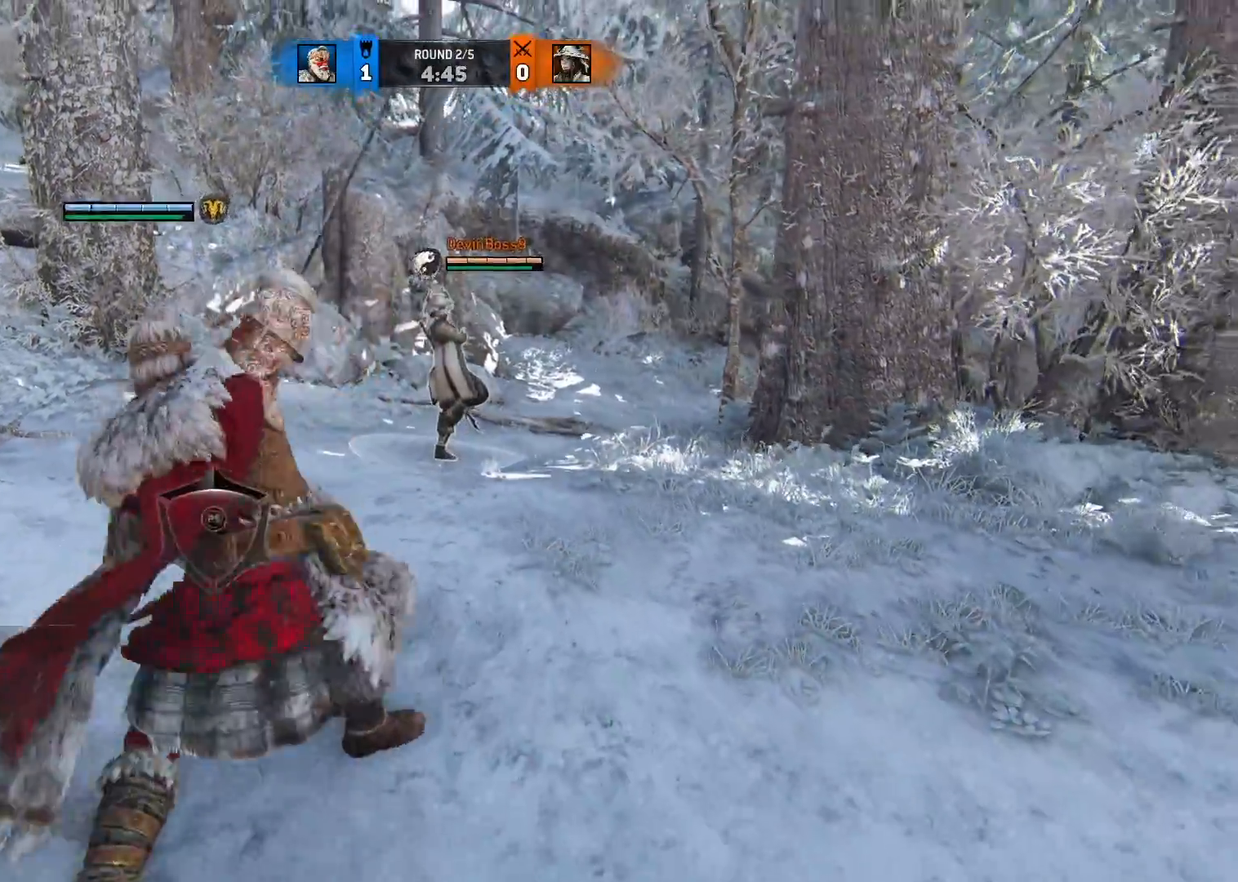
{"buttons": ["L2"], "left_stick": "up", "right_stick": "center", "button_events": []}
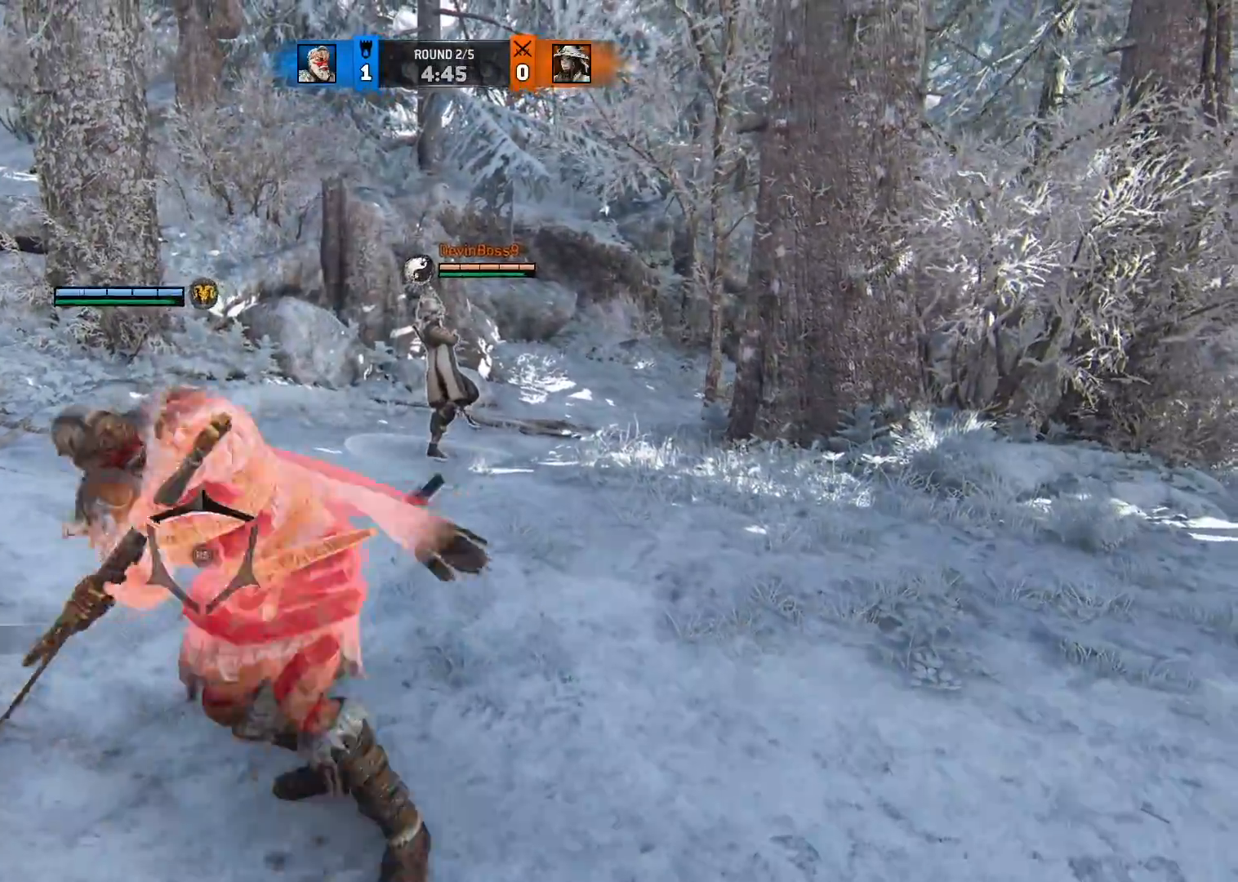
{"buttons": ["L2"], "left_stick": "up", "right_stick": "center", "button_events": [[333, "B", "down"], [433, "B", "up"]]}
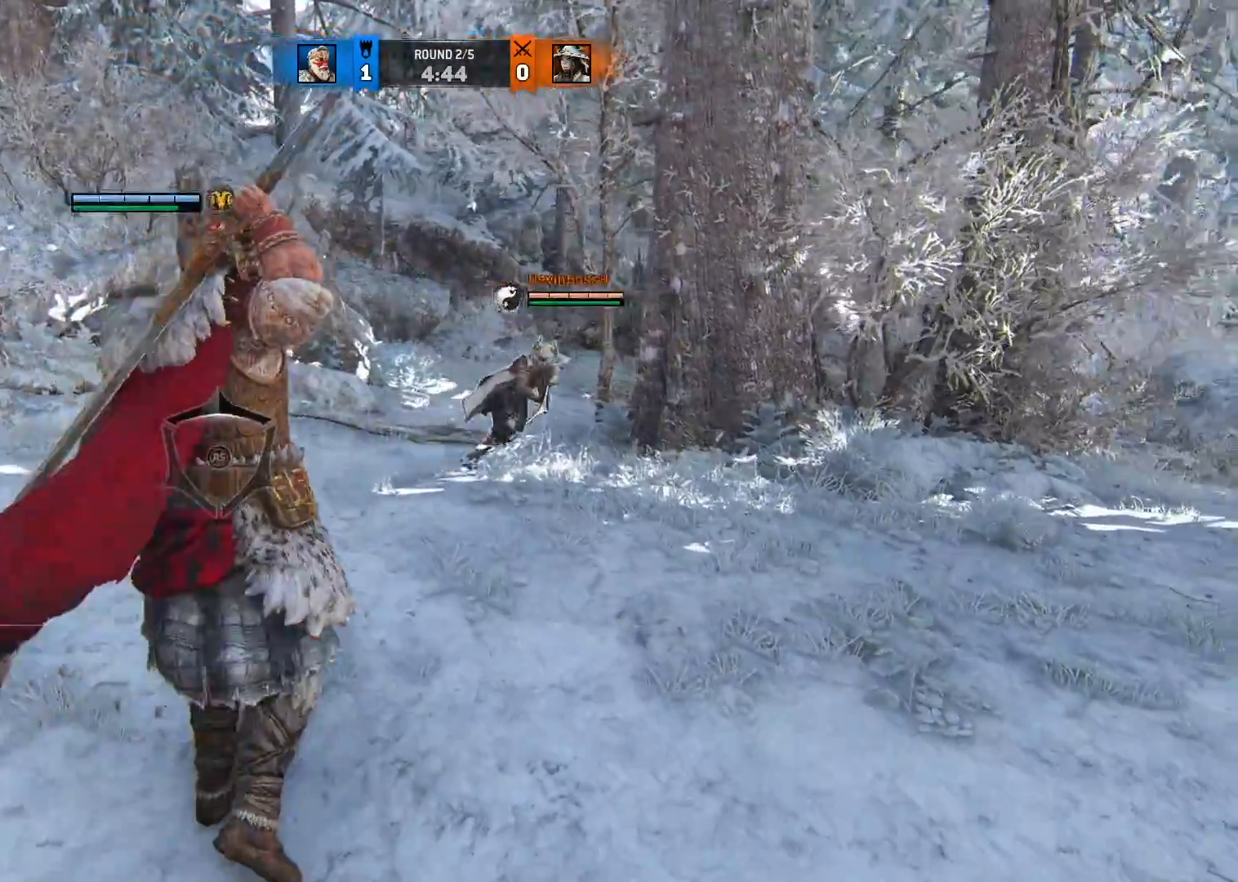
{"buttons": ["L2"], "left_stick": "up-right", "right_stick": "down-right", "button_events": []}